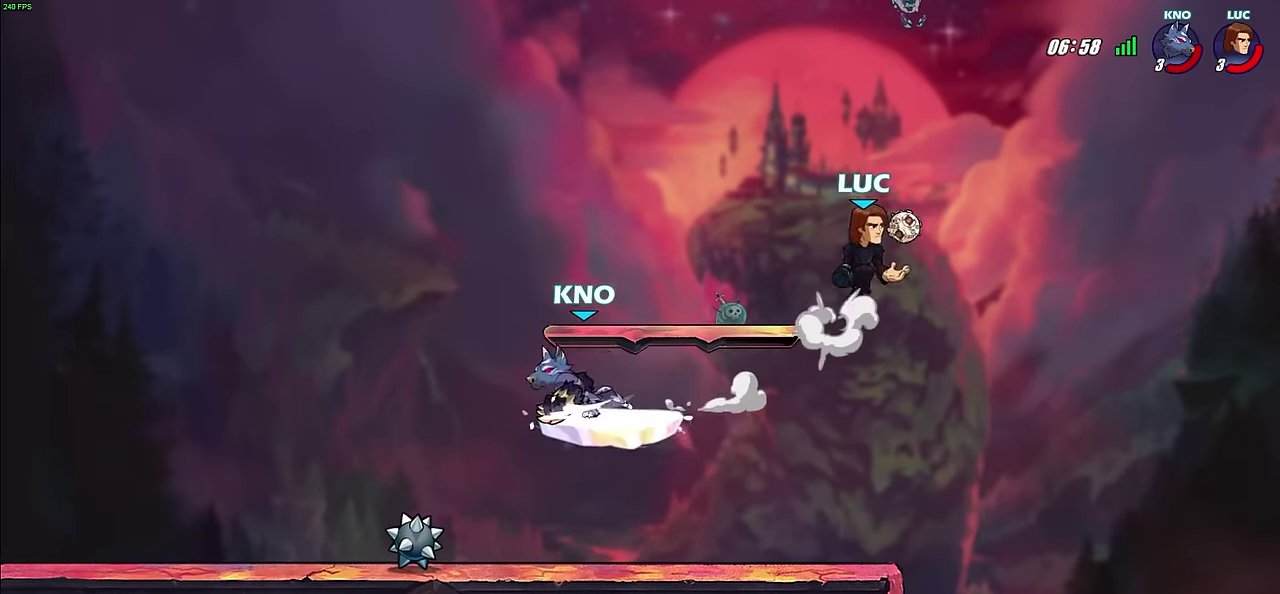
Gameplay with a controller (PlayStation layout); each line is a JSON object with the inputs held at the frame after it (dt_ms = milliseconds from this image to that frame). "events" lists button and stick changes between this image and that frame as [ms after this image, input, new state], when the widget could be followed in between. This document gives stick clicks only as held states, not as events.
{"dt_ms": 600, "buttons": [], "left_stick": "down-left", "right_stick": "center", "events": [[67, "left_stick", "up-left"], [100, "CROSS", "up"], [217, "left_stick", "left"], [284, "left_stick", "down-left"]]}
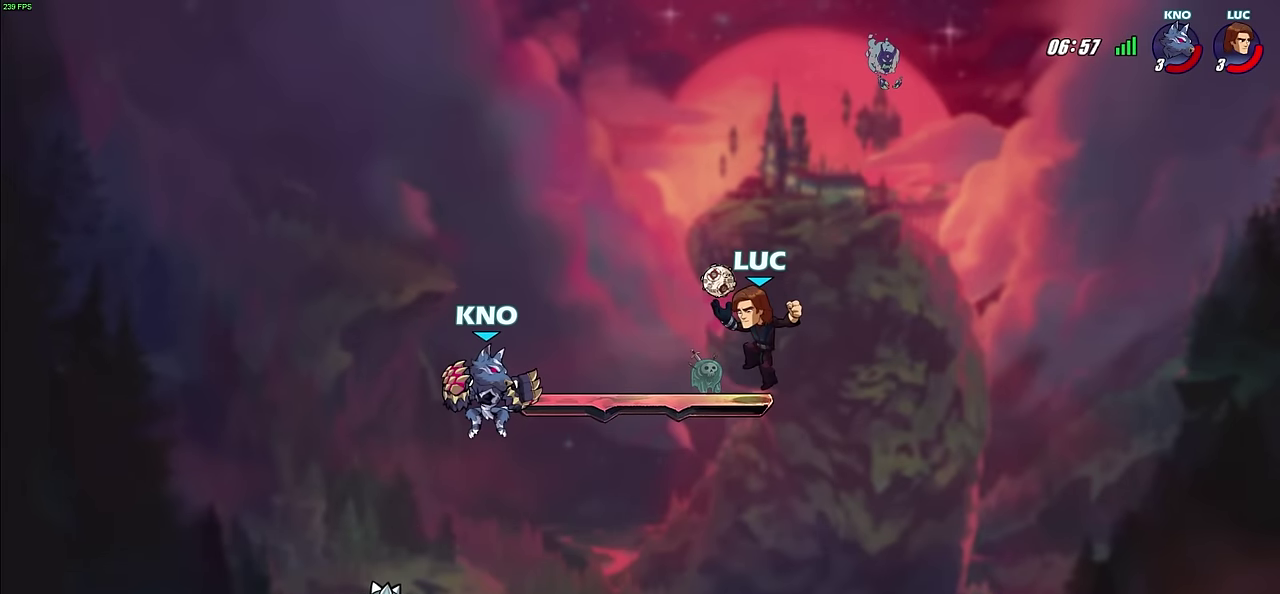
{"dt_ms": 500, "buttons": [], "left_stick": "center", "right_stick": "center", "events": [[34, "SQUARE", "down"], [134, "SQUARE", "up"], [250, "left_stick", "center"]]}
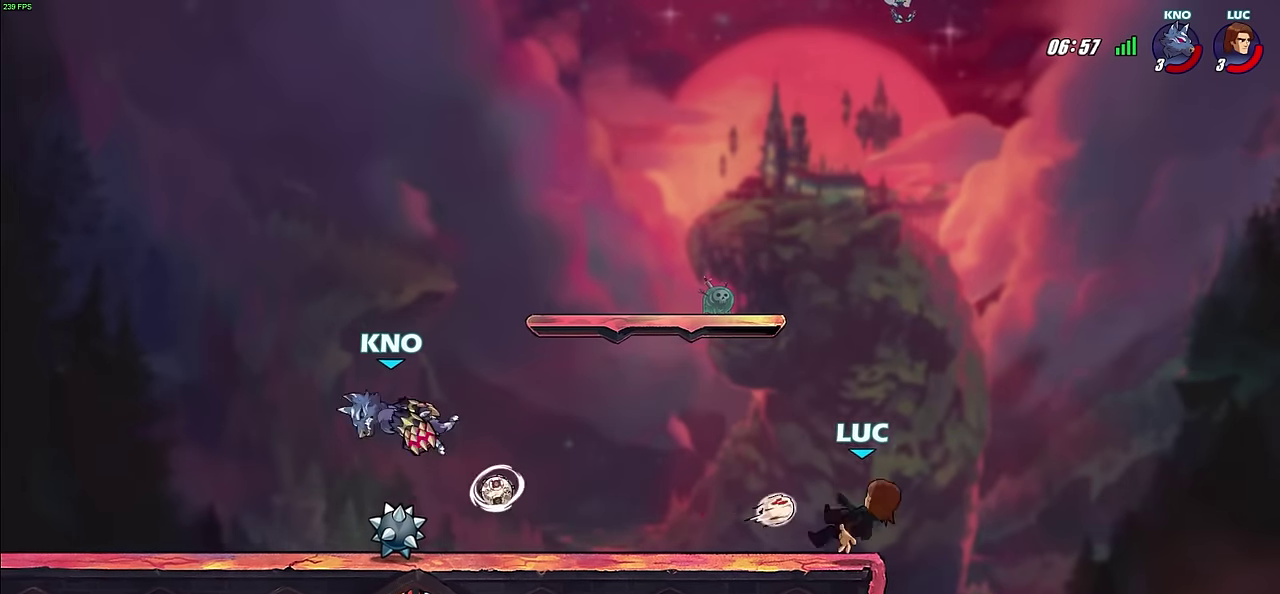
{"dt_ms": 500, "buttons": ["CROSS"], "left_stick": "left", "right_stick": "center", "events": [[67, "left_stick", "left"], [367, "CROSS", "down"]]}
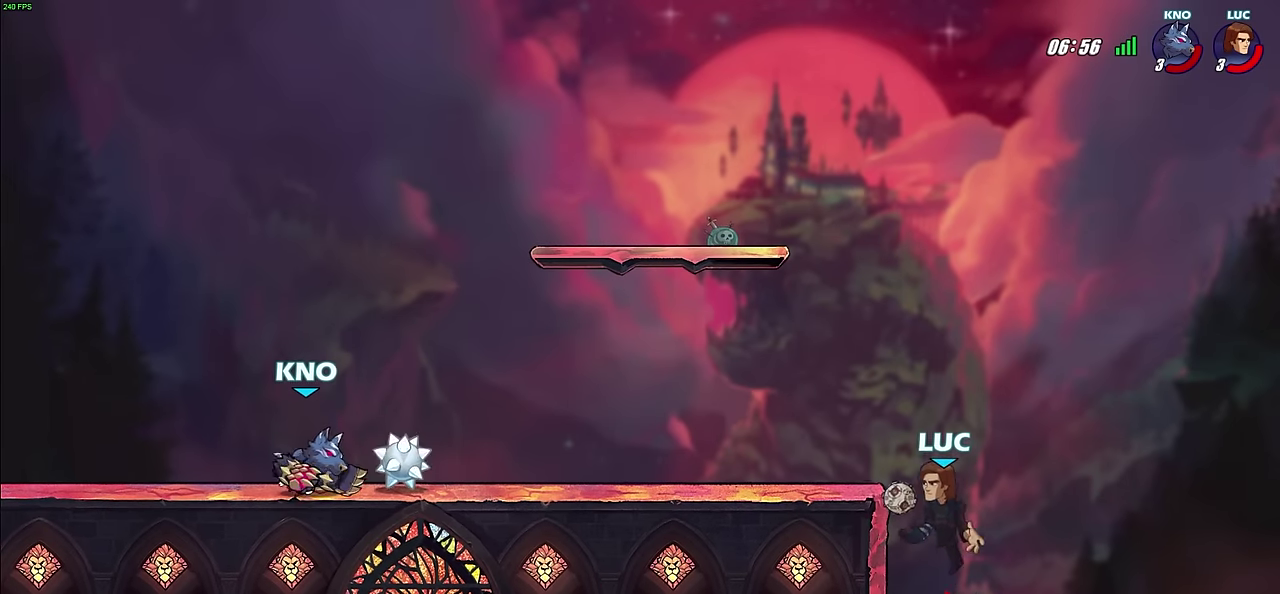
{"dt_ms": 300, "buttons": [], "left_stick": "up-left", "right_stick": "center"}
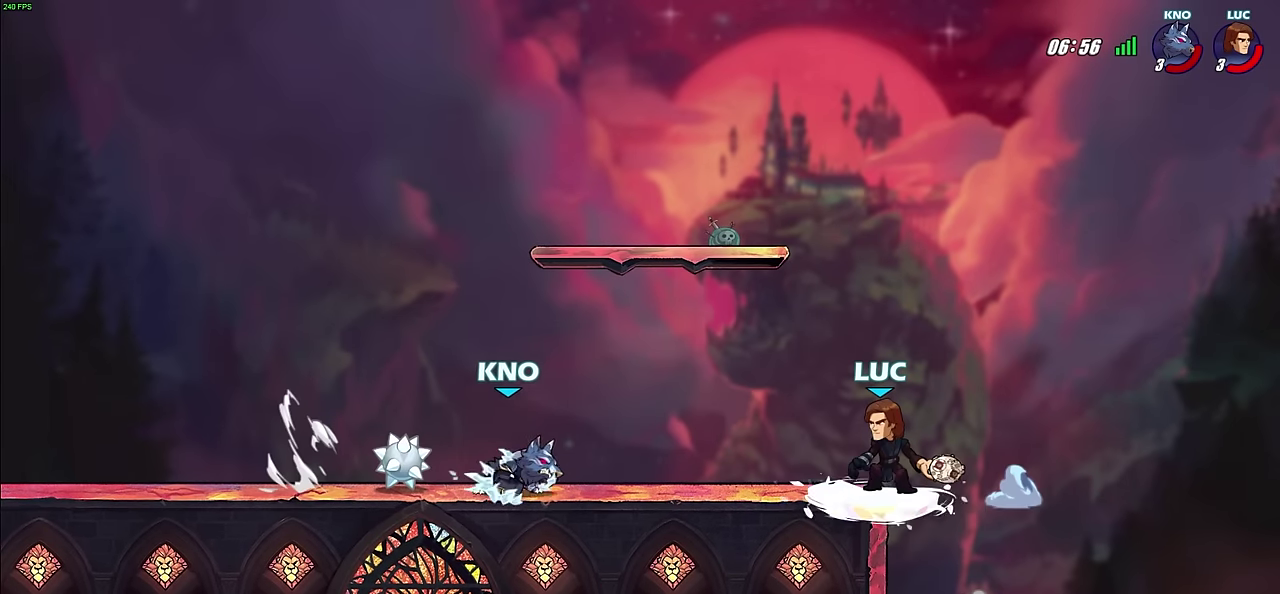
{"dt_ms": 900, "buttons": [], "left_stick": "left", "right_stick": "center"}
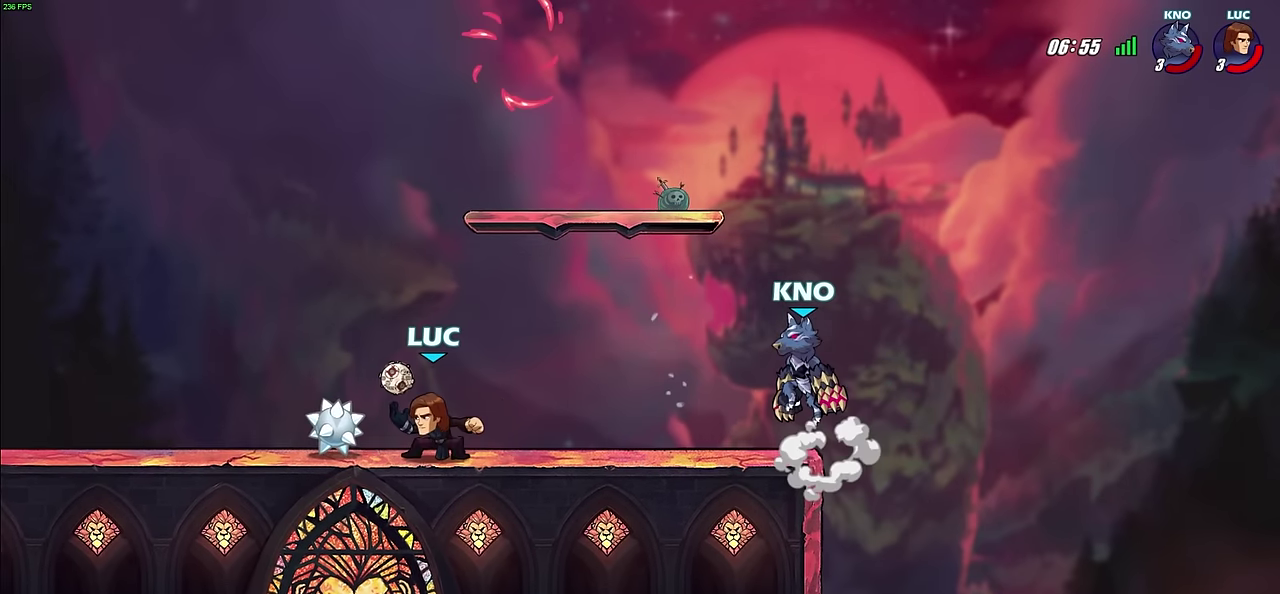
{"dt_ms": 300, "buttons": [], "left_stick": "up-right", "right_stick": "center", "events": [[217, "left_stick", "right"], [284, "left_stick", "up-right"]]}
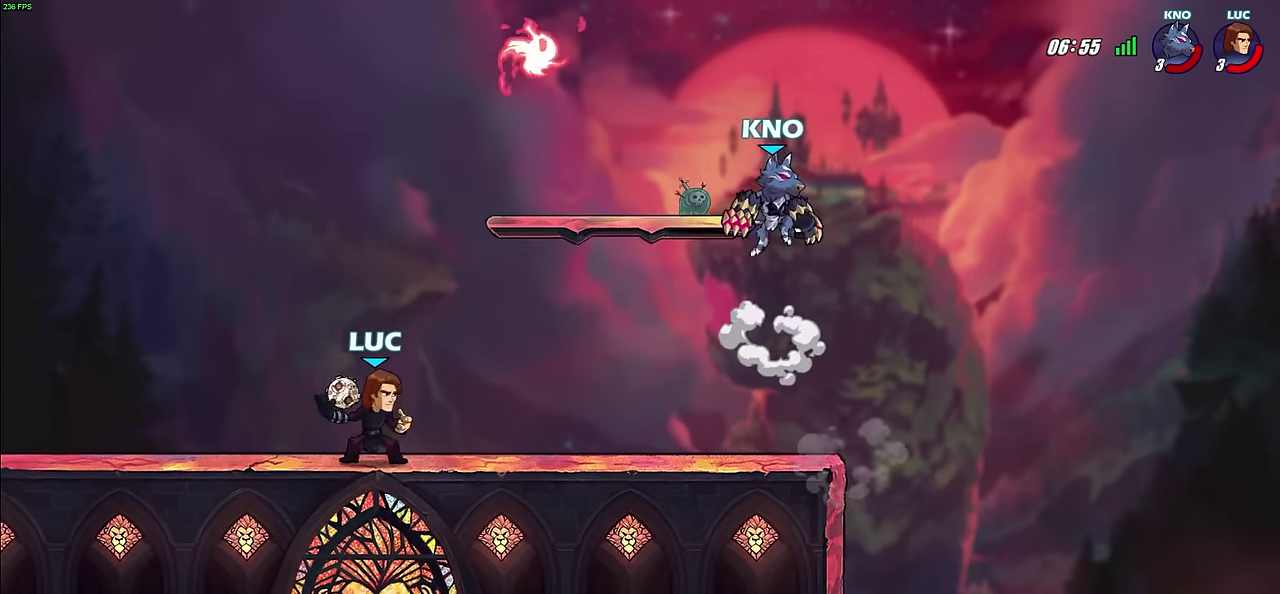
{"dt_ms": 300, "buttons": [], "left_stick": "center", "right_stick": "center", "events": [[84, "CIRCLE", "down"], [84, "left_stick", "center"], [167, "CIRCLE", "up"]]}
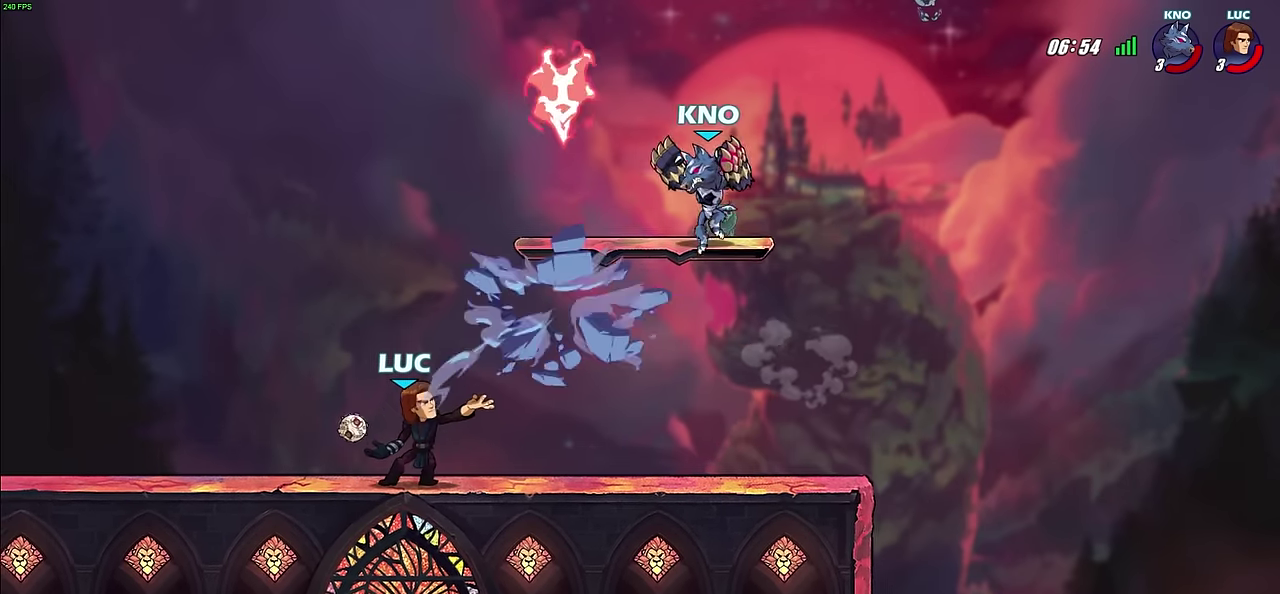
{"dt_ms": 800, "buttons": [], "left_stick": "center", "right_stick": "center", "events": [[467, "left_stick", "up-left"], [550, "SQUARE", "down"], [584, "left_stick", "center"], [617, "SQUARE", "up"]]}
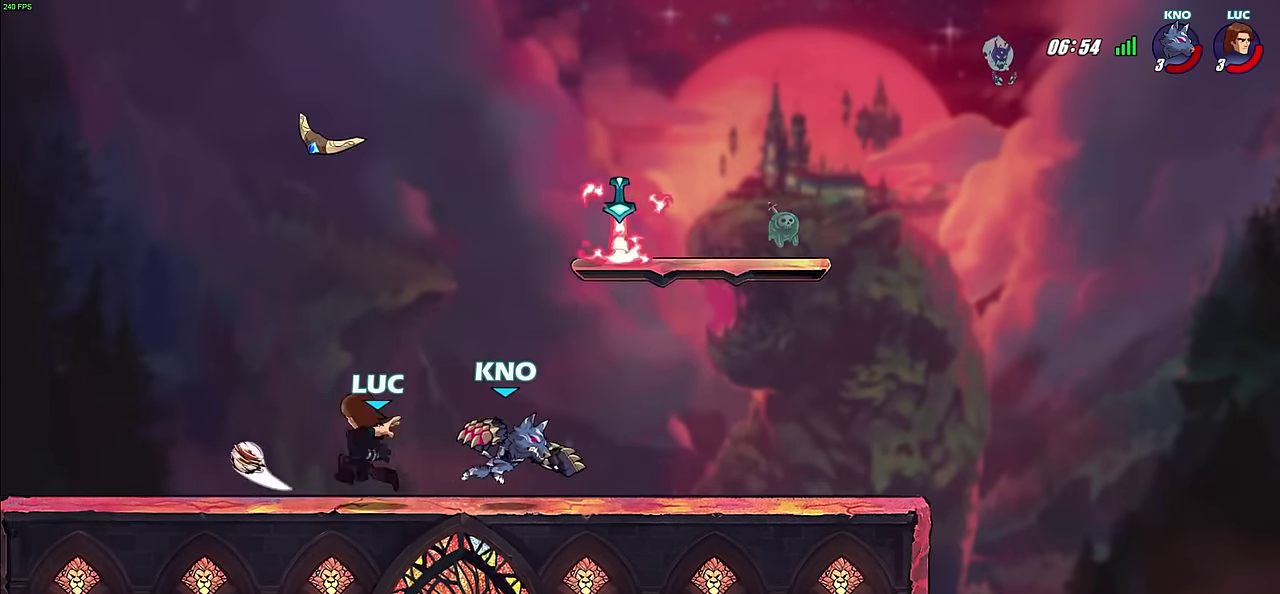
{"dt_ms": 600, "buttons": [], "left_stick": "left", "right_stick": "center", "events": [[267, "left_stick", "left"]]}
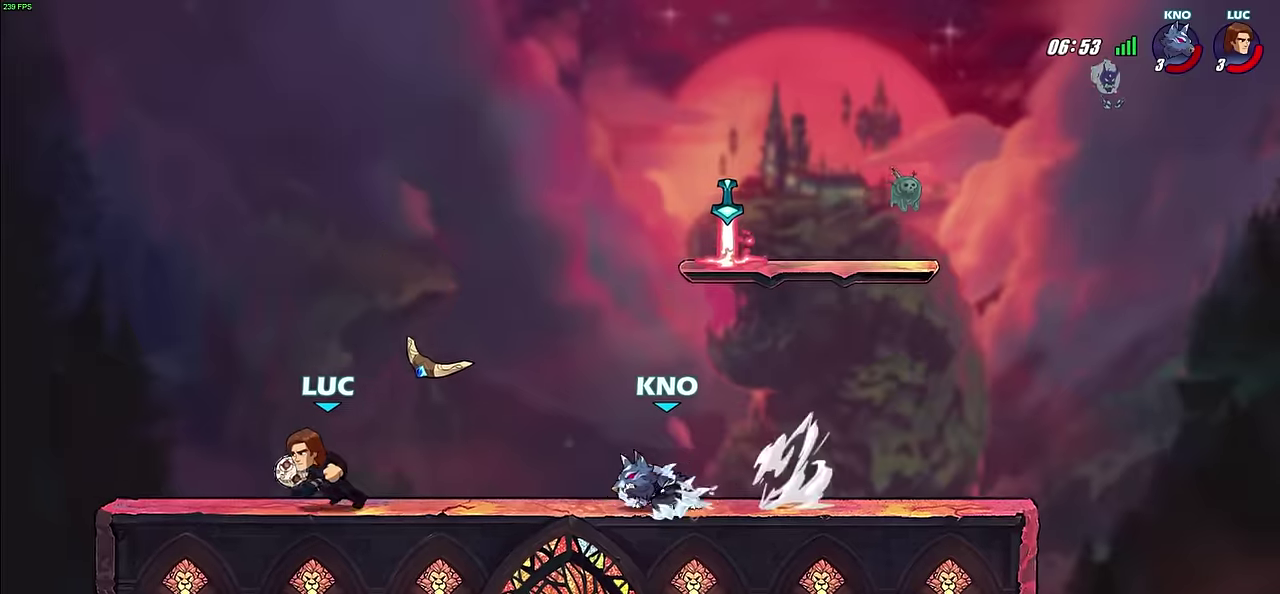
{"dt_ms": 500, "buttons": [], "left_stick": "center", "right_stick": "center", "events": [[100, "left_stick", "up-left"], [167, "left_stick", "up"], [217, "left_stick", "up-right"], [333, "left_stick", "center"], [400, "CIRCLE", "down"], [500, "CIRCLE", "up"]]}
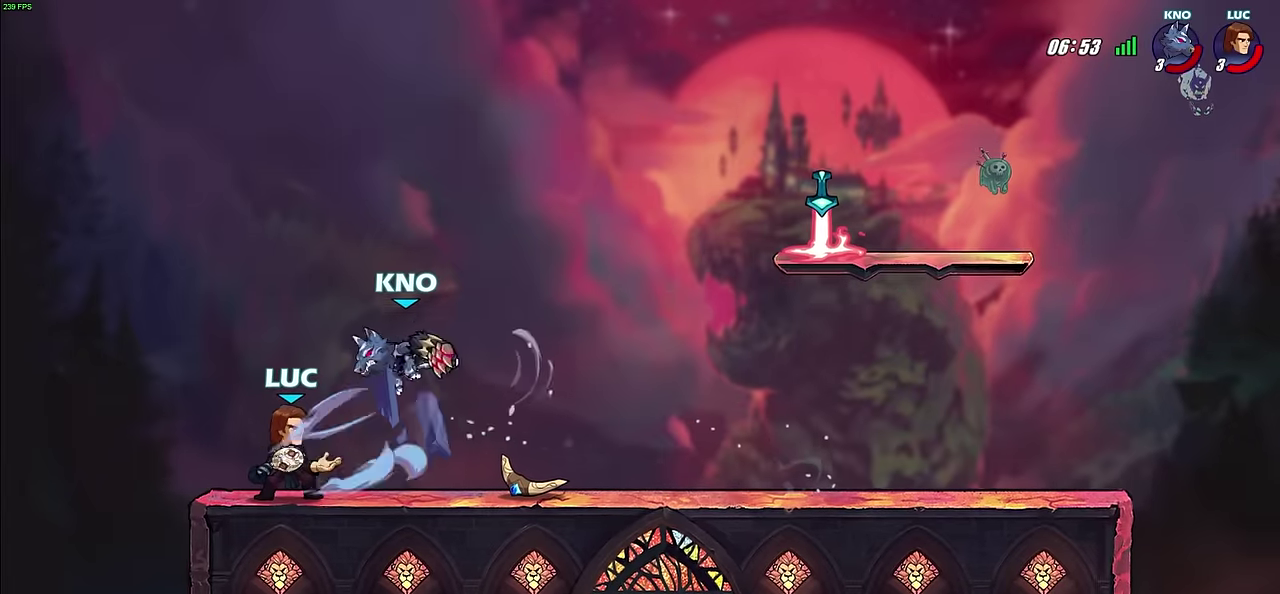
{"dt_ms": 300, "buttons": [], "left_stick": "center", "right_stick": "center", "events": []}
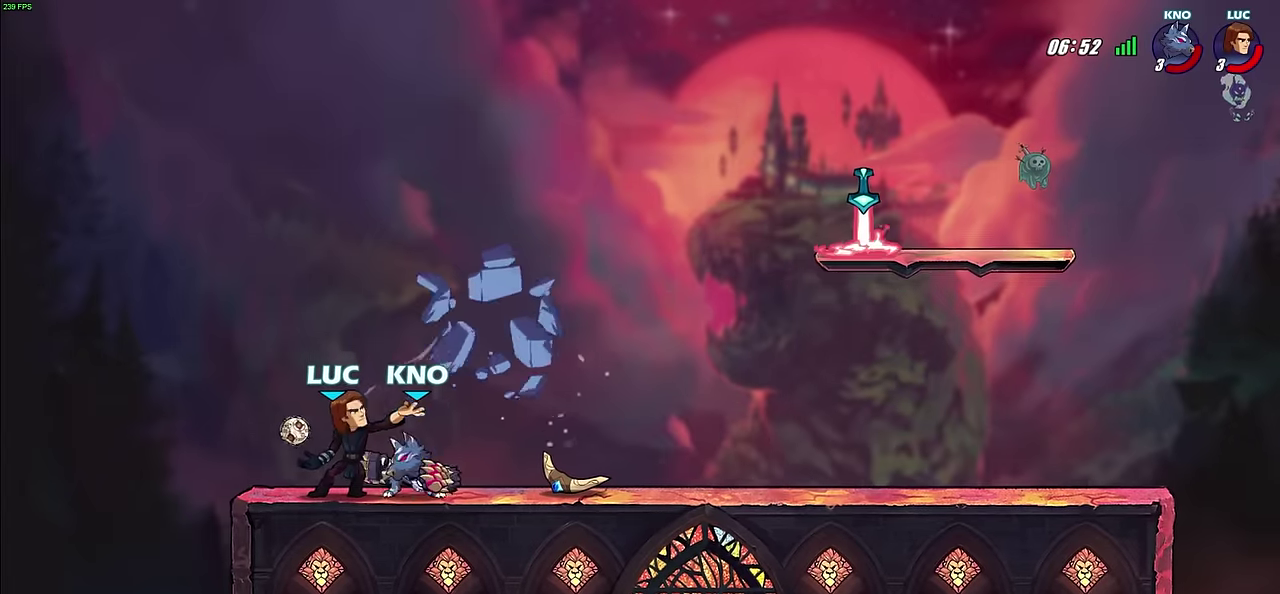
{"dt_ms": 300, "buttons": ["SQUARE"], "left_stick": "center", "right_stick": "center", "events": [[300, "SQUARE", "down"]]}
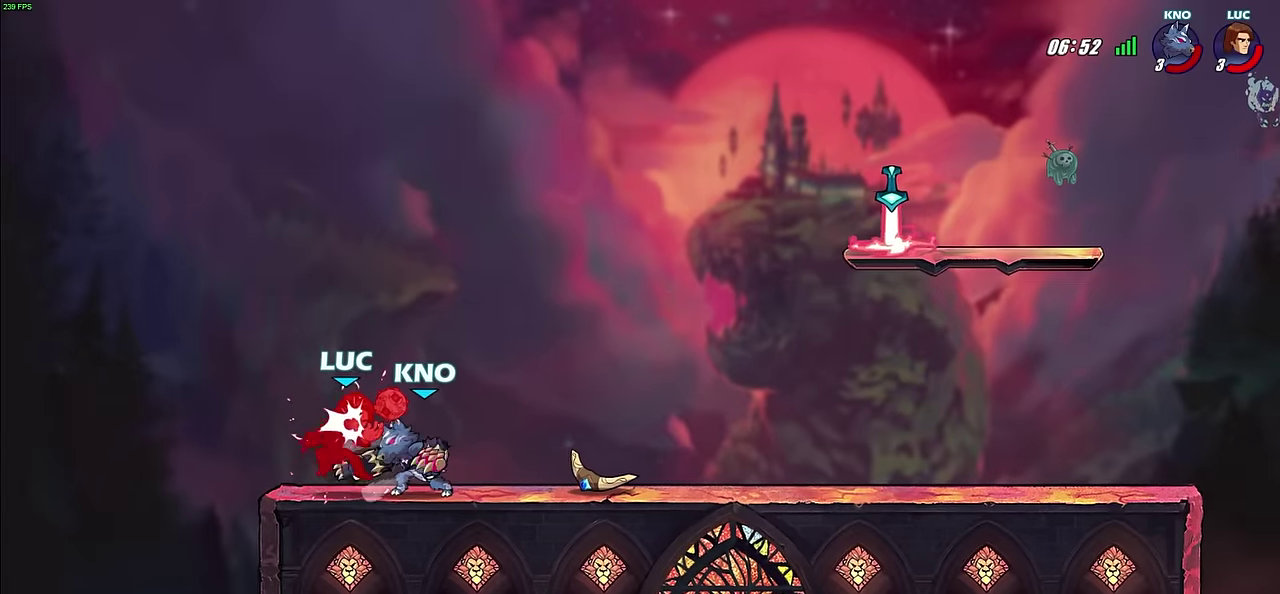
{"dt_ms": 600, "buttons": [], "left_stick": "up-right", "right_stick": "center", "events": [[50, "SQUARE", "up"], [217, "R2", "down"], [350, "R2", "up"], [383, "left_stick", "up-right"], [450, "R2", "down"], [550, "R2", "up"]]}
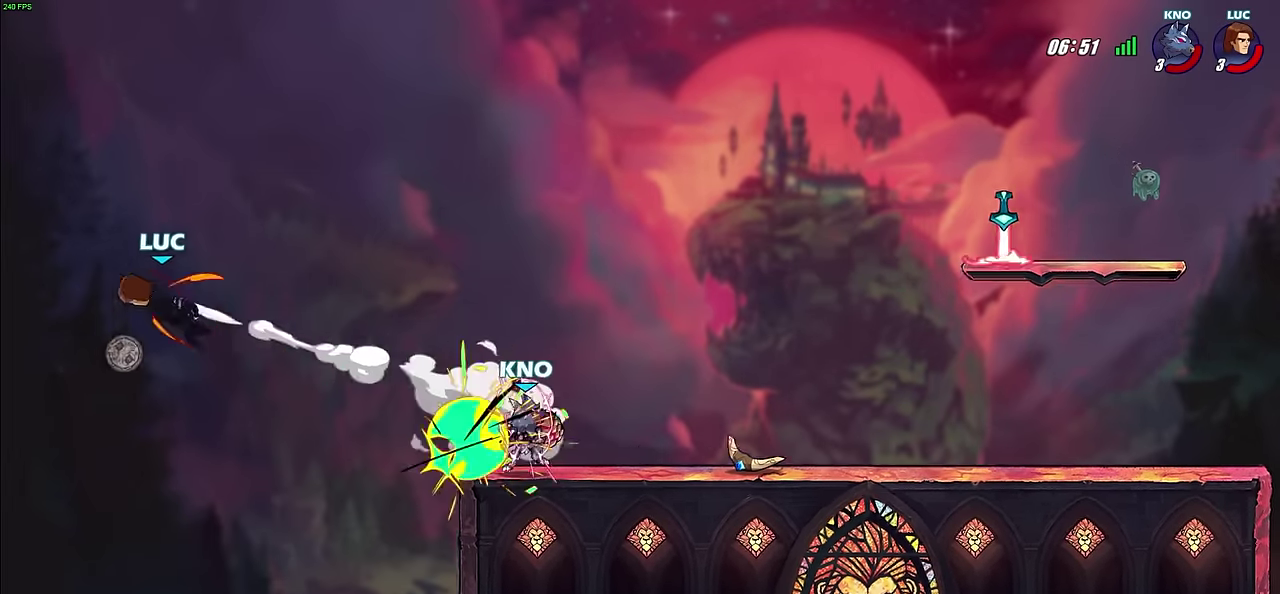
{"dt_ms": 600, "buttons": ["R2"], "left_stick": "right", "right_stick": "center", "events": [[33, "left_stick", "right"], [83, "R2", "down"], [167, "R2", "up"], [233, "left_stick", "up-right"], [283, "R2", "down"], [300, "left_stick", "right"], [367, "R2", "up"], [550, "R2", "down"]]}
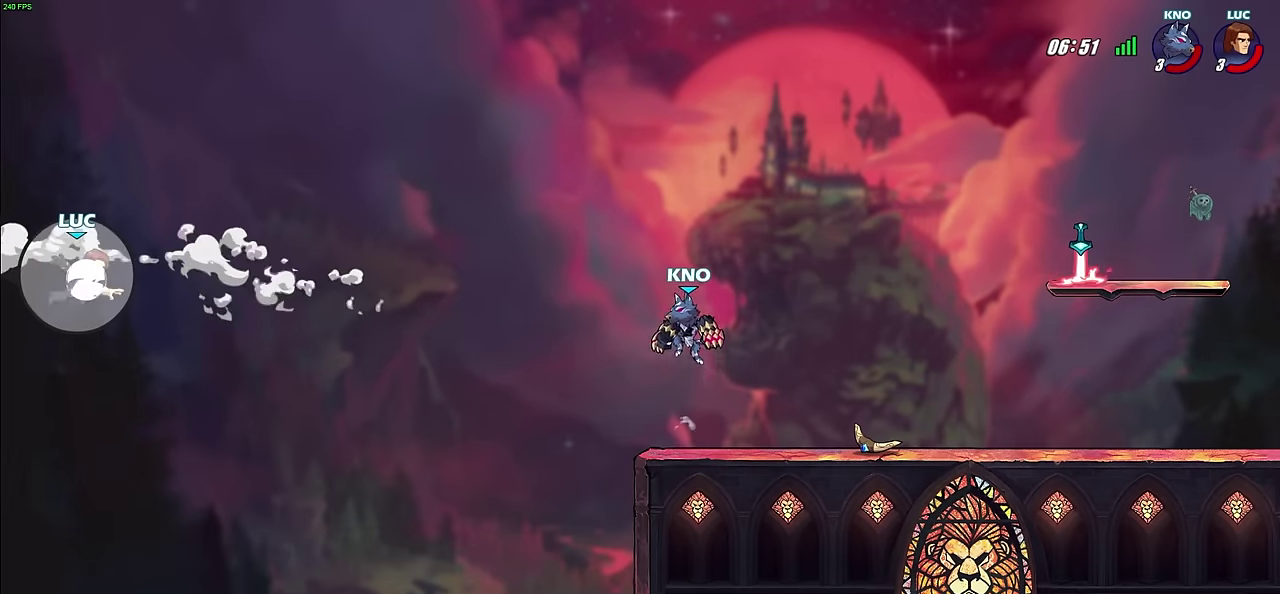
{"dt_ms": 600, "buttons": [], "left_stick": "right", "right_stick": "center", "events": [[100, "R2", "up"]]}
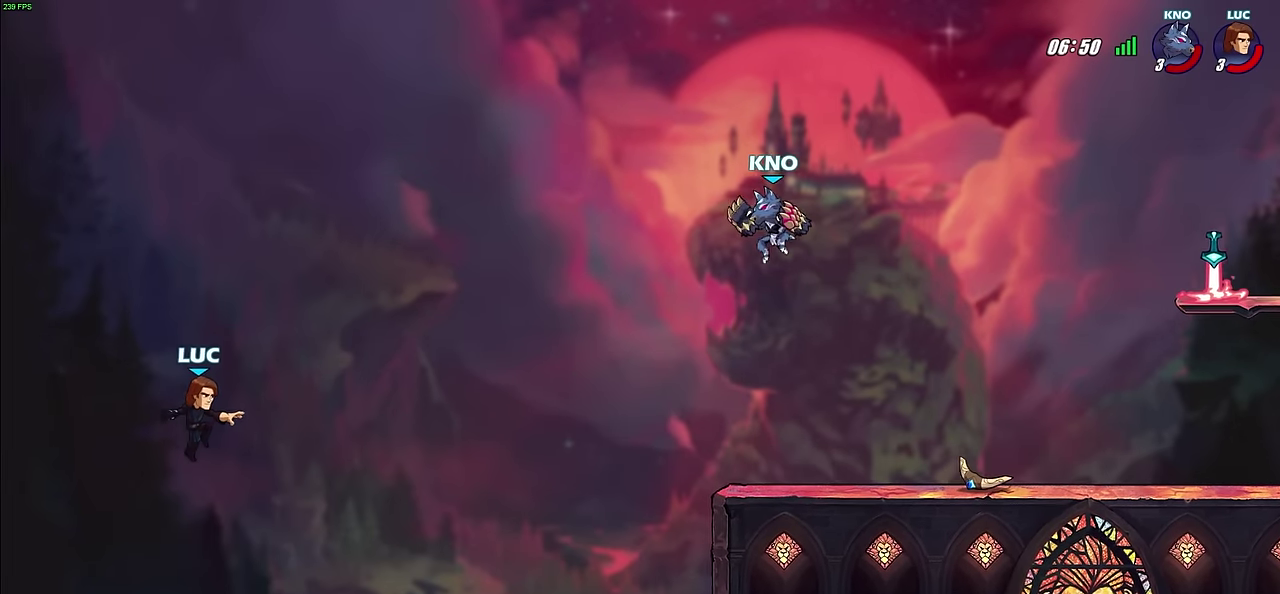
{"dt_ms": 400, "buttons": [], "left_stick": "center", "right_stick": "center", "events": [[133, "CIRCLE", "down"], [233, "CIRCLE", "up"], [317, "left_stick", "center"]]}
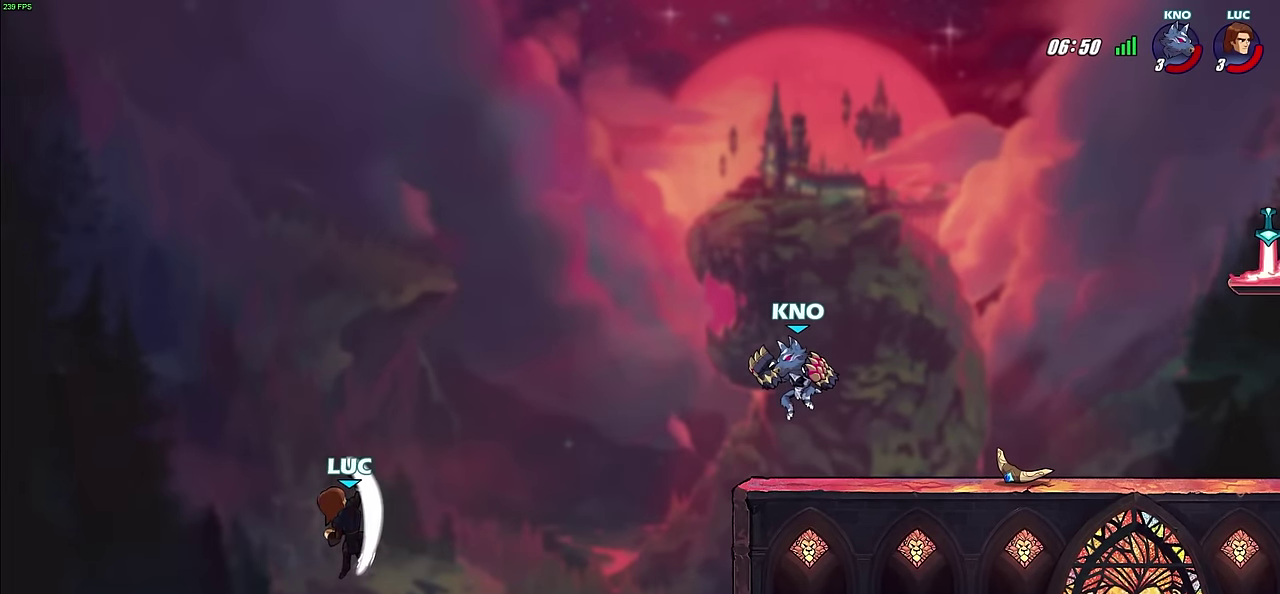
{"dt_ms": 500, "buttons": [], "left_stick": "right", "right_stick": "center", "events": [[350, "left_stick", "right"]]}
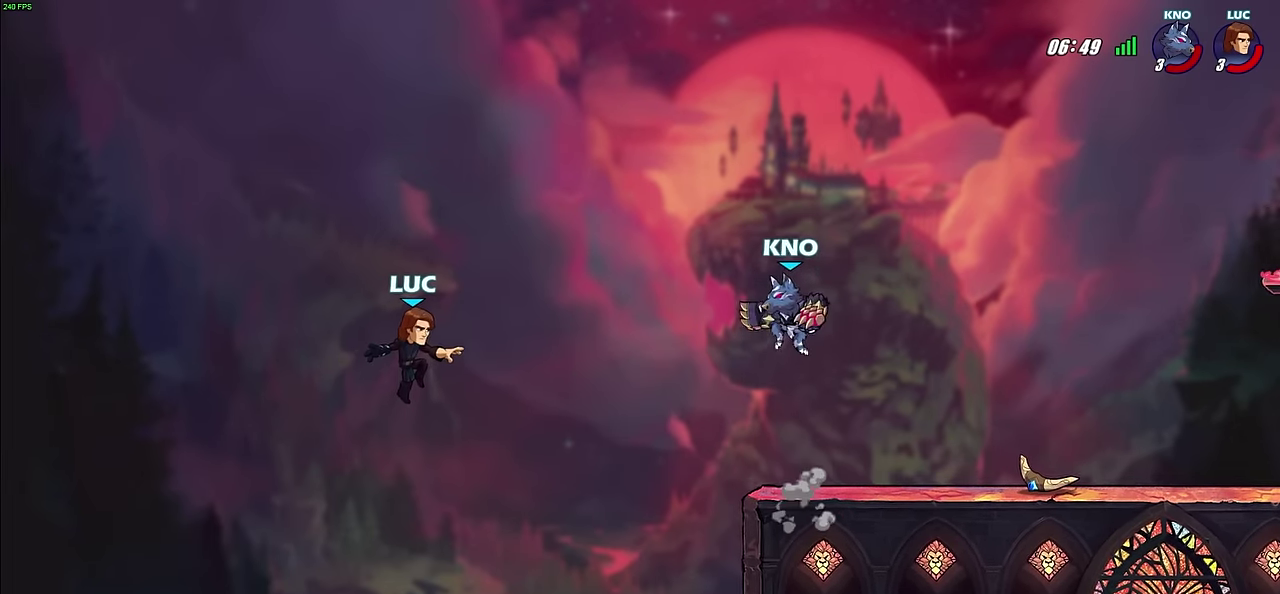
{"dt_ms": 400, "buttons": [], "left_stick": "right", "right_stick": "center", "events": [[133, "left_stick", "down-right"], [383, "left_stick", "right"]]}
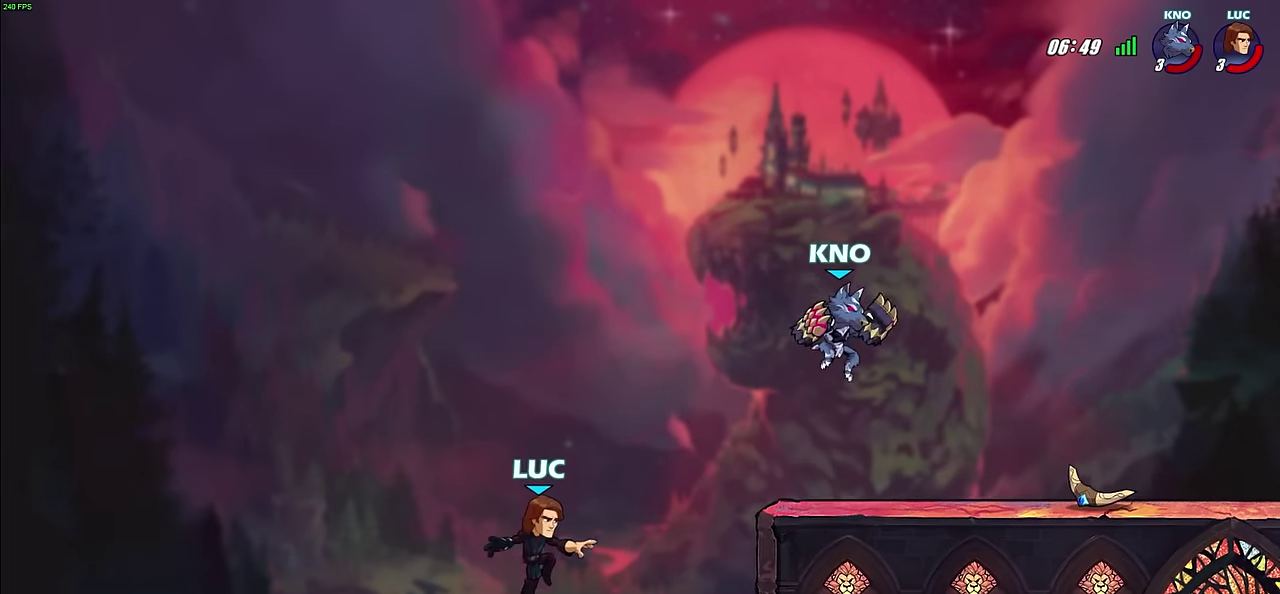
{"dt_ms": 500, "buttons": [], "left_stick": "right", "right_stick": "center", "events": [[117, "CROSS", "down"], [183, "SQUARE", "down"], [217, "CROSS", "up"], [333, "SQUARE", "up"]]}
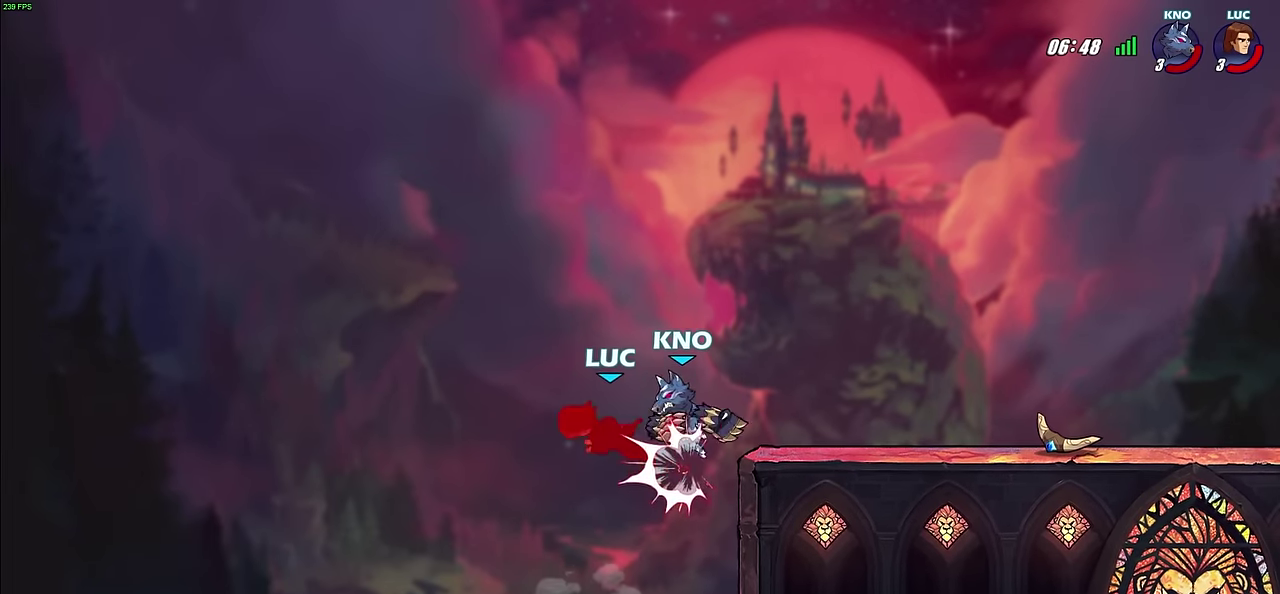
{"dt_ms": 600, "buttons": [], "left_stick": "right", "right_stick": "center", "events": []}
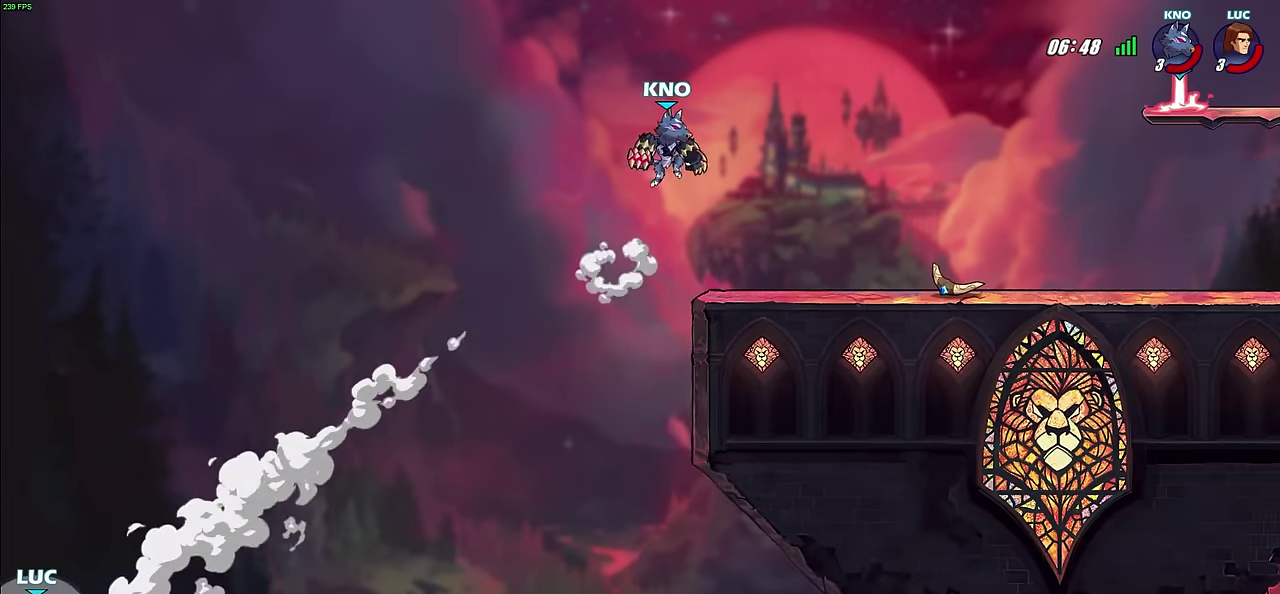
{"dt_ms": 500, "buttons": [], "left_stick": "right", "right_stick": "center", "events": []}
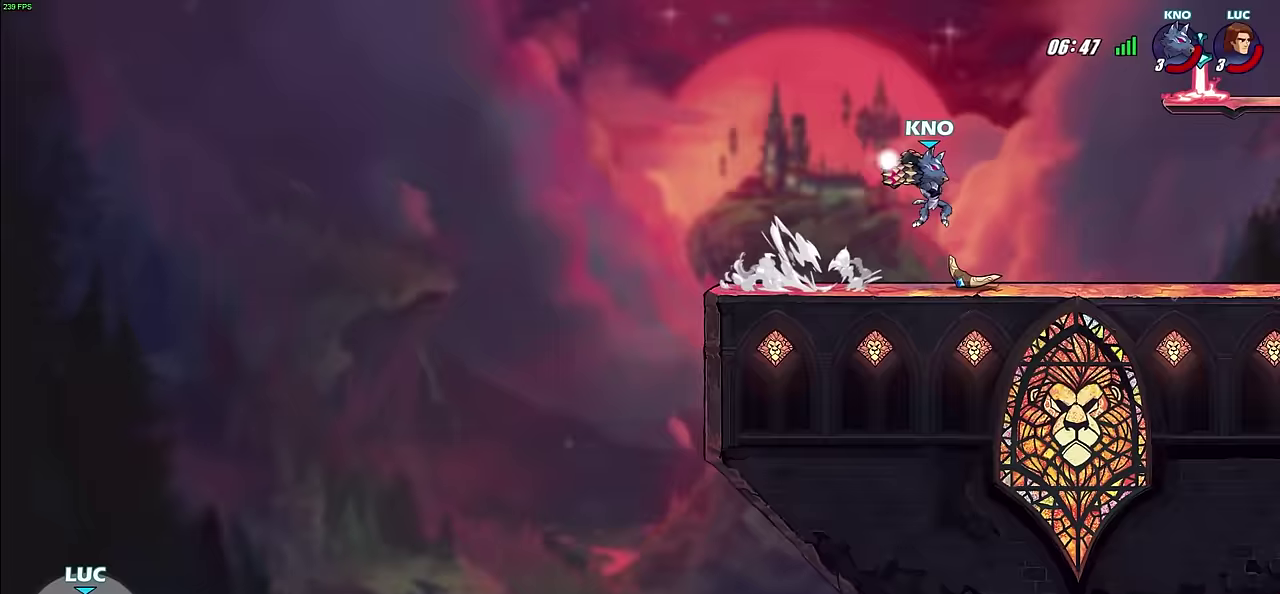
{"dt_ms": 500, "buttons": [], "left_stick": "right", "right_stick": "center", "events": []}
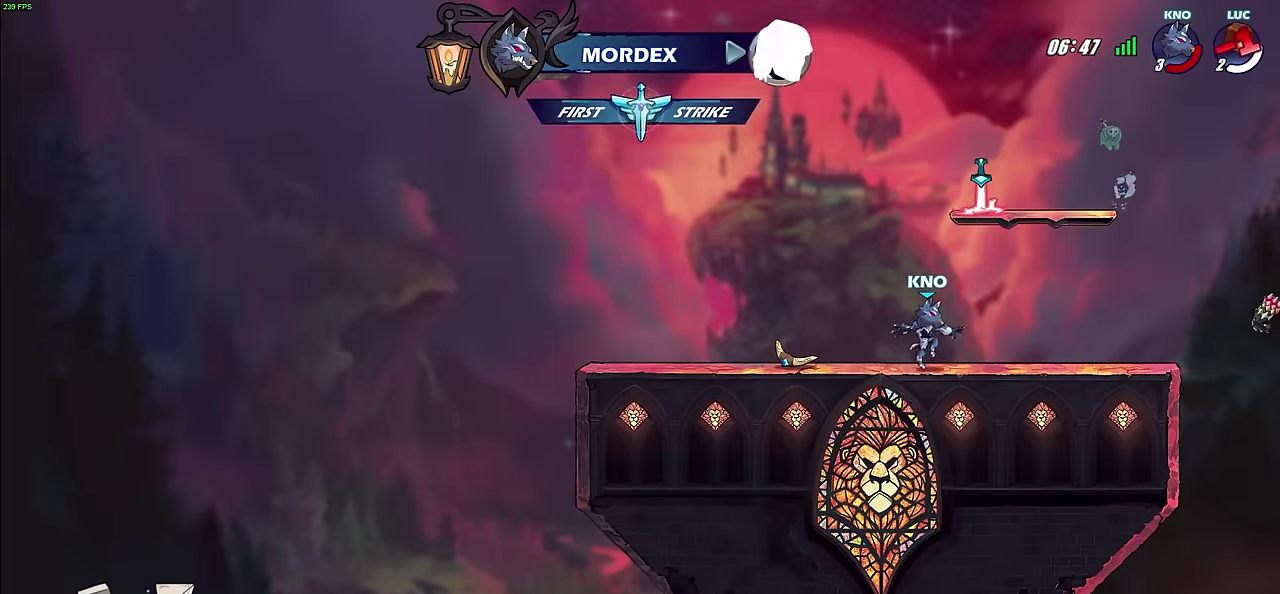
{"dt_ms": 500, "buttons": [], "left_stick": "down-right", "right_stick": "center", "events": [[217, "left_stick", "down-right"]]}